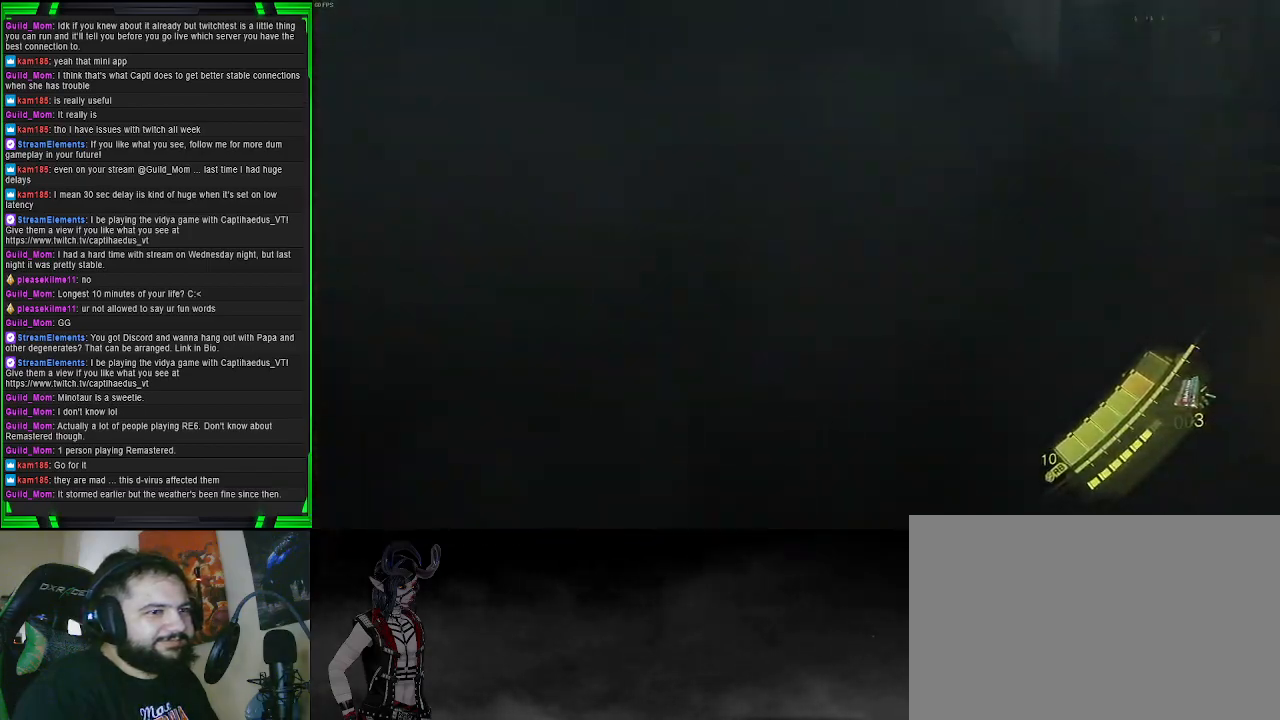
Gameplay with a controller (PlayStation layout); each line is a JSON object with the inputs held at the frame after it. "events" lists button and stick changes between this image and that frame as [ms after this image, input, new state], when the widget could be followed in between. Not read: L3.
{"buttons": [], "left_stick": "left", "right_stick": "center", "events": [[250, "right_stick", "center"], [383, "left_stick", "left"]]}
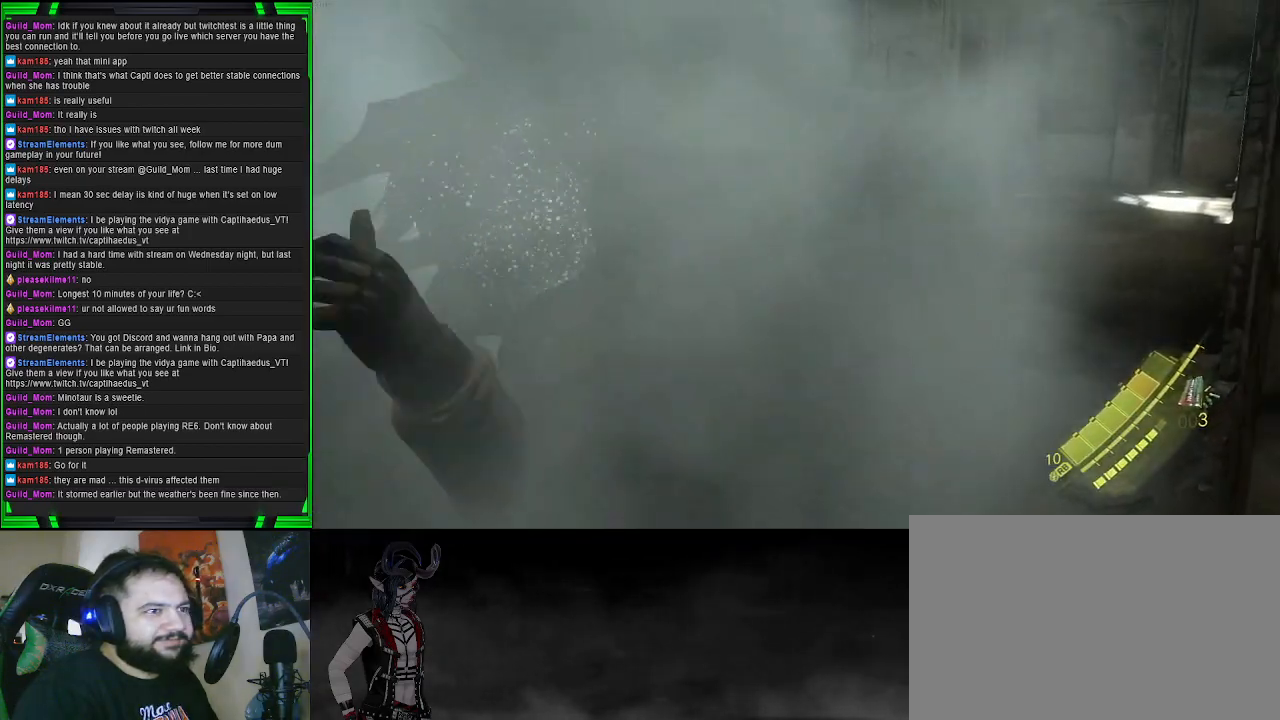
{"buttons": [], "left_stick": "down-left", "right_stick": "center", "events": [[33, "left_stick", "down-left"], [33, "right_stick", "right"], [367, "right_stick", "center"]]}
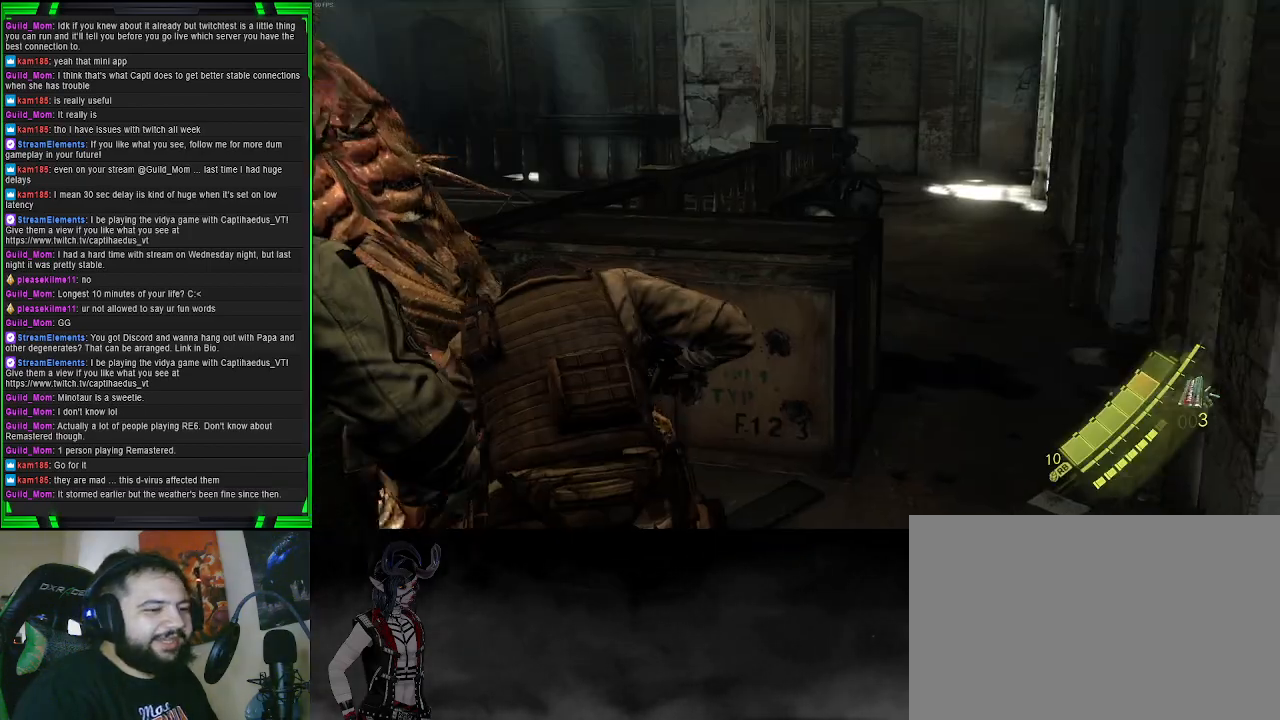
{"buttons": [], "left_stick": "down-left", "right_stick": "right", "events": [[317, "right_stick", "right"]]}
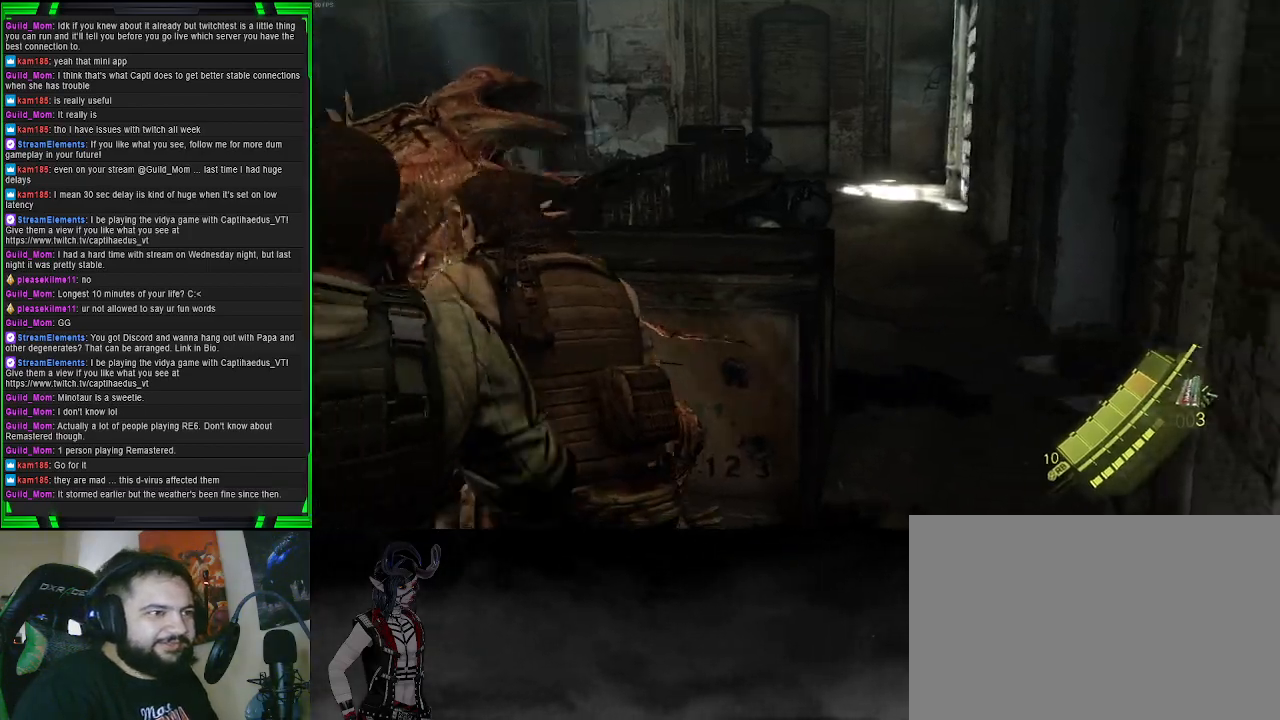
{"buttons": [], "left_stick": "down", "right_stick": "left", "events": [[367, "right_stick", "down-left"], [417, "right_stick", "left"], [450, "left_stick", "down"]]}
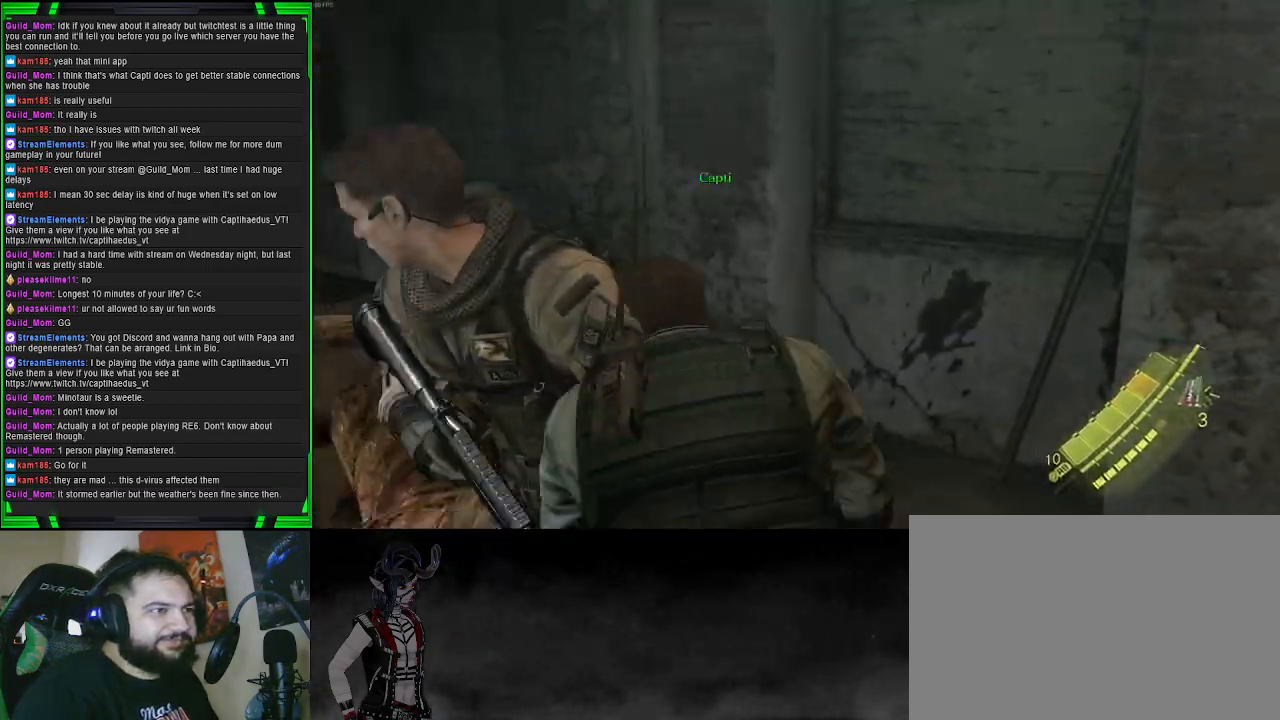
{"buttons": [], "left_stick": "down", "right_stick": "right", "events": [[400, "right_stick", "center"], [500, "right_stick", "right"]]}
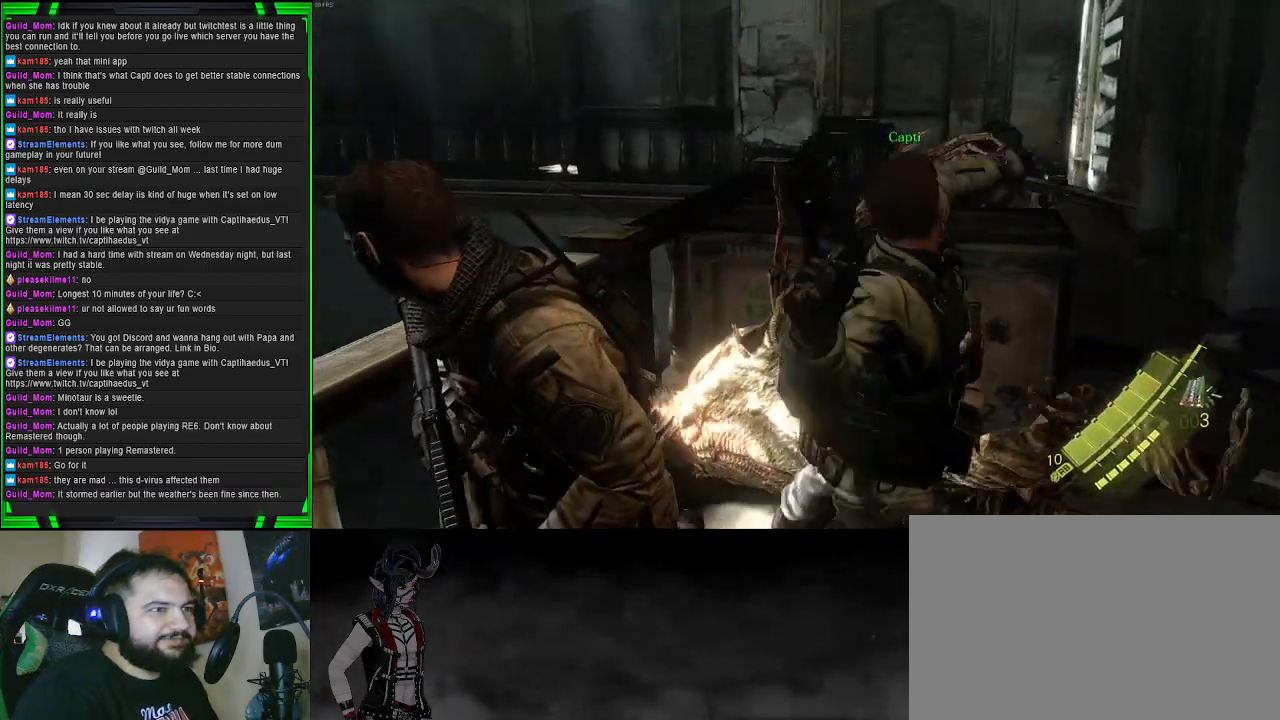
{"buttons": ["L2"], "left_stick": "right", "right_stick": "down", "events": [[83, "right_stick", "center"], [167, "L2", "down"], [300, "left_stick", "down-right"], [450, "left_stick", "right"], [483, "right_stick", "down"]]}
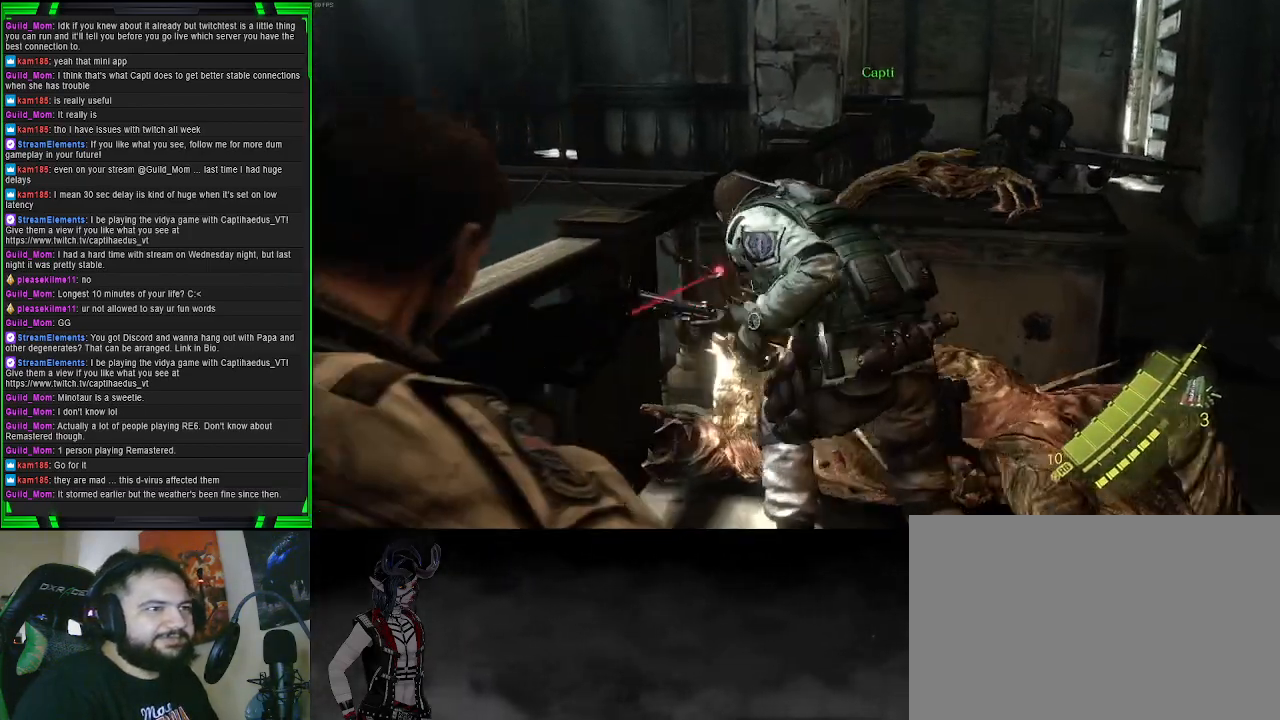
{"buttons": ["L2"], "left_stick": "down-left", "right_stick": "right", "events": [[133, "left_stick", "down-right"], [200, "right_stick", "down-right"], [333, "right_stick", "center"], [433, "right_stick", "right"], [500, "left_stick", "down-left"]]}
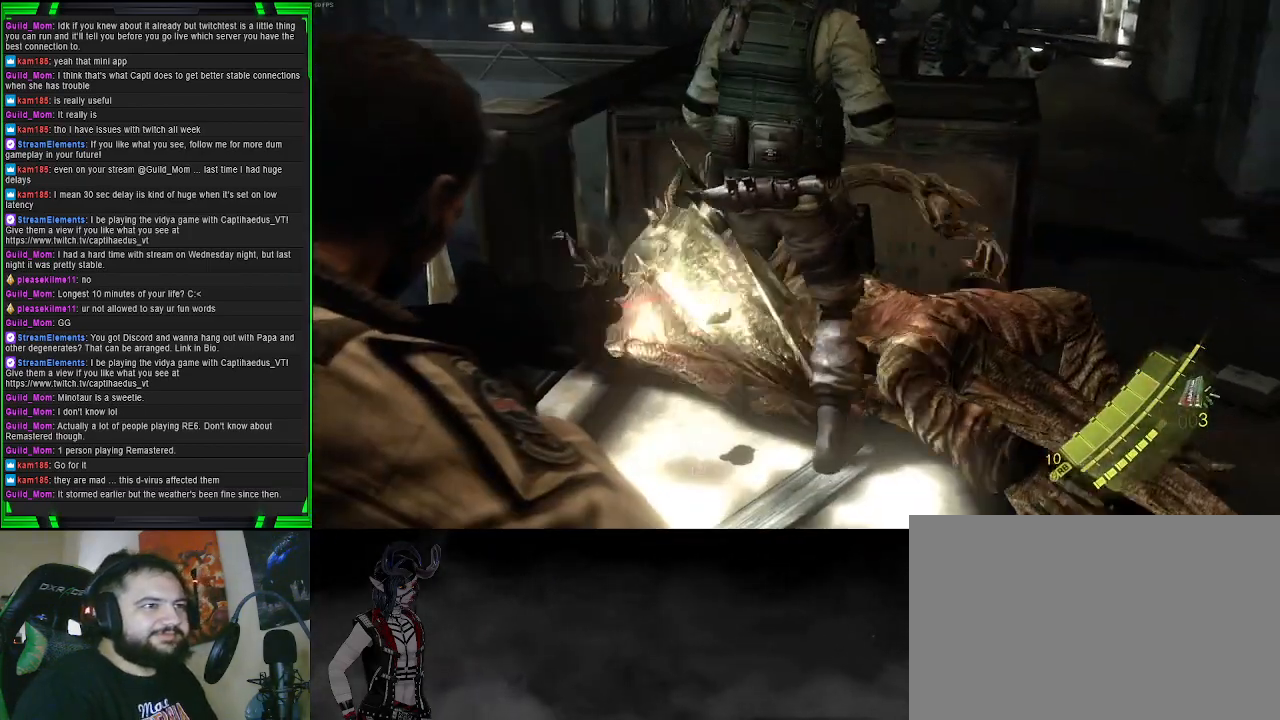
{"buttons": [], "left_stick": "center", "right_stick": "center", "events": [[67, "right_stick", "center"], [117, "left_stick", "left"], [283, "L2", "up"], [300, "left_stick", "center"]]}
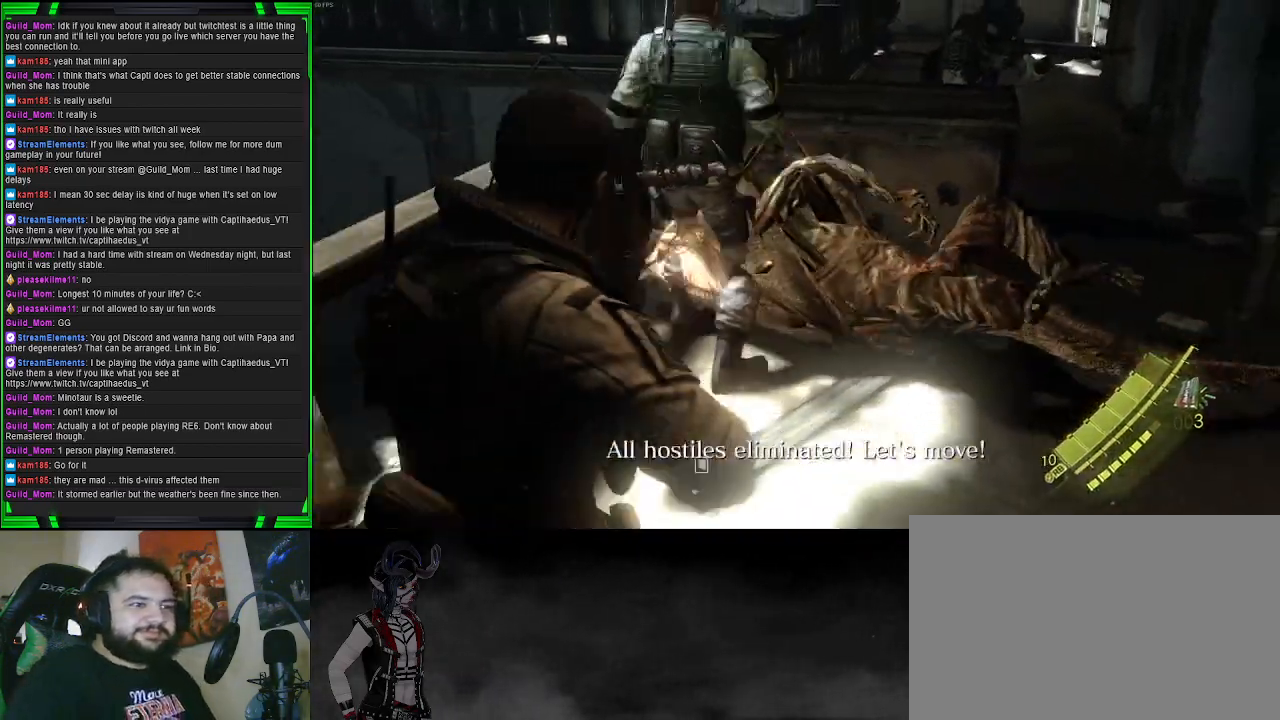
{"buttons": [], "left_stick": "center", "right_stick": "center", "events": [[33, "SQUARE", "down"], [183, "SQUARE", "up"]]}
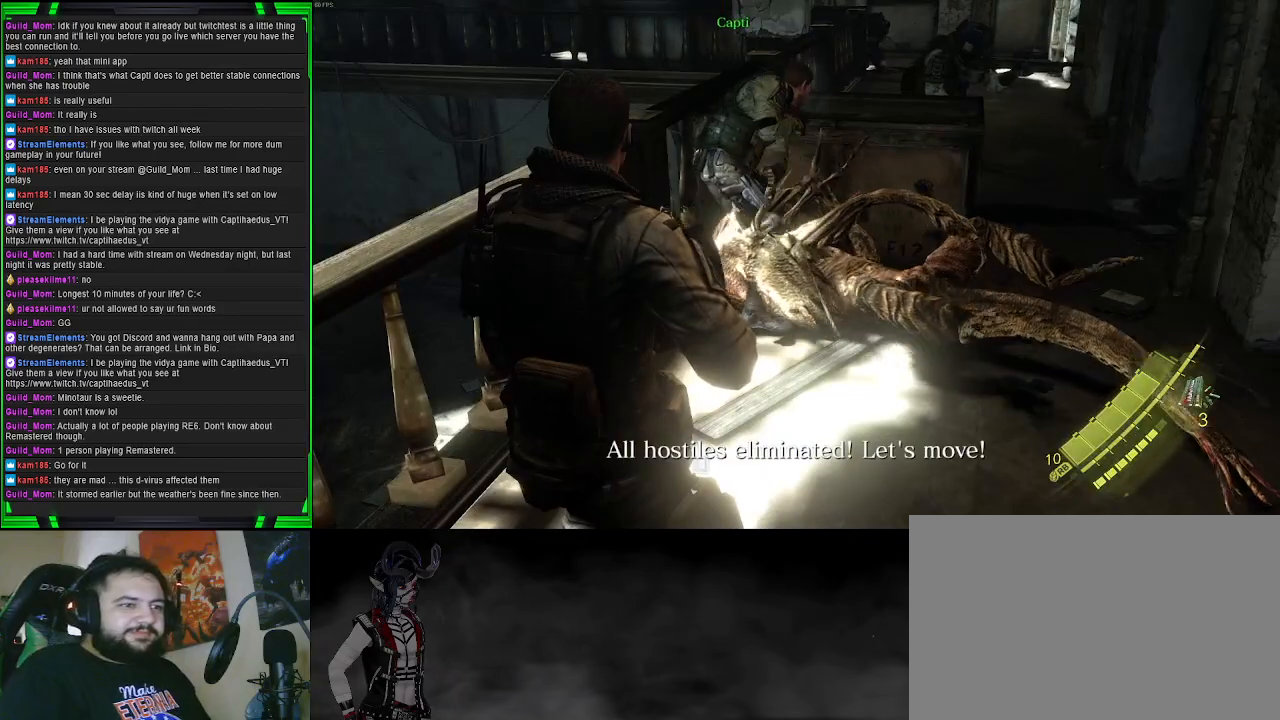
{"buttons": [], "left_stick": "center", "right_stick": "center", "events": [[133, "SQUARE", "down"], [267, "SQUARE", "up"]]}
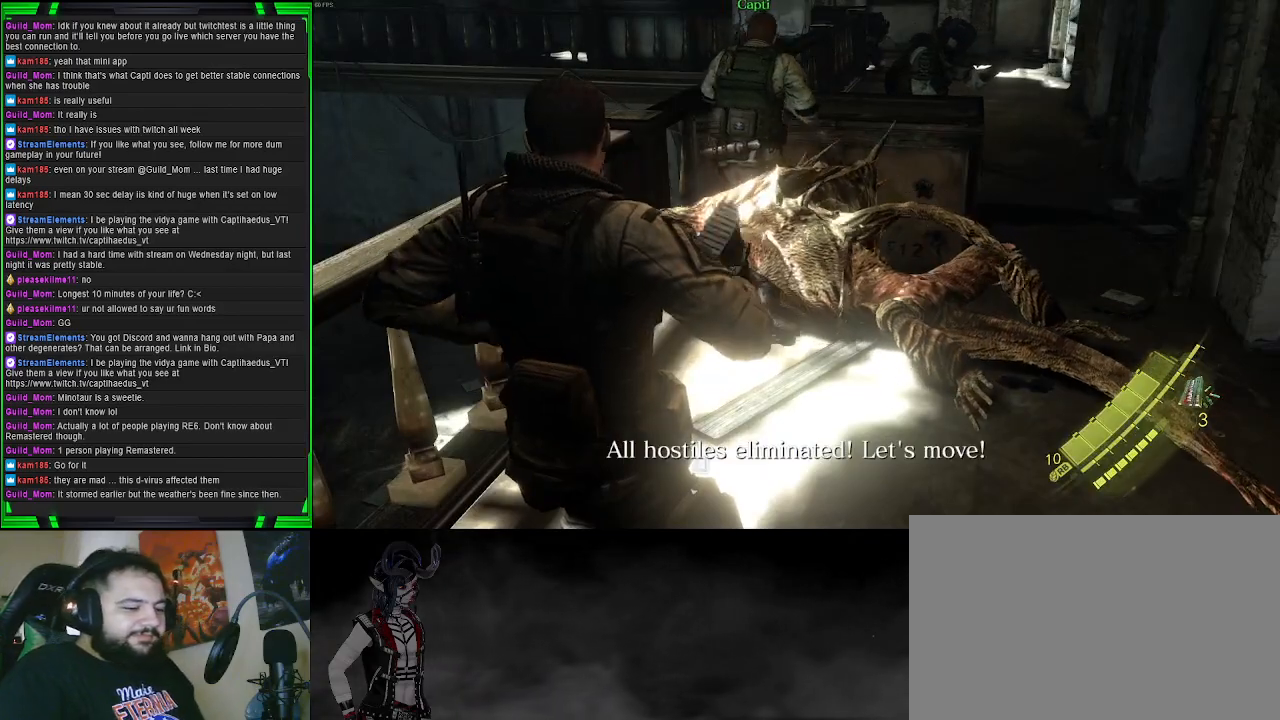
{"buttons": [], "left_stick": "center", "right_stick": "center", "events": []}
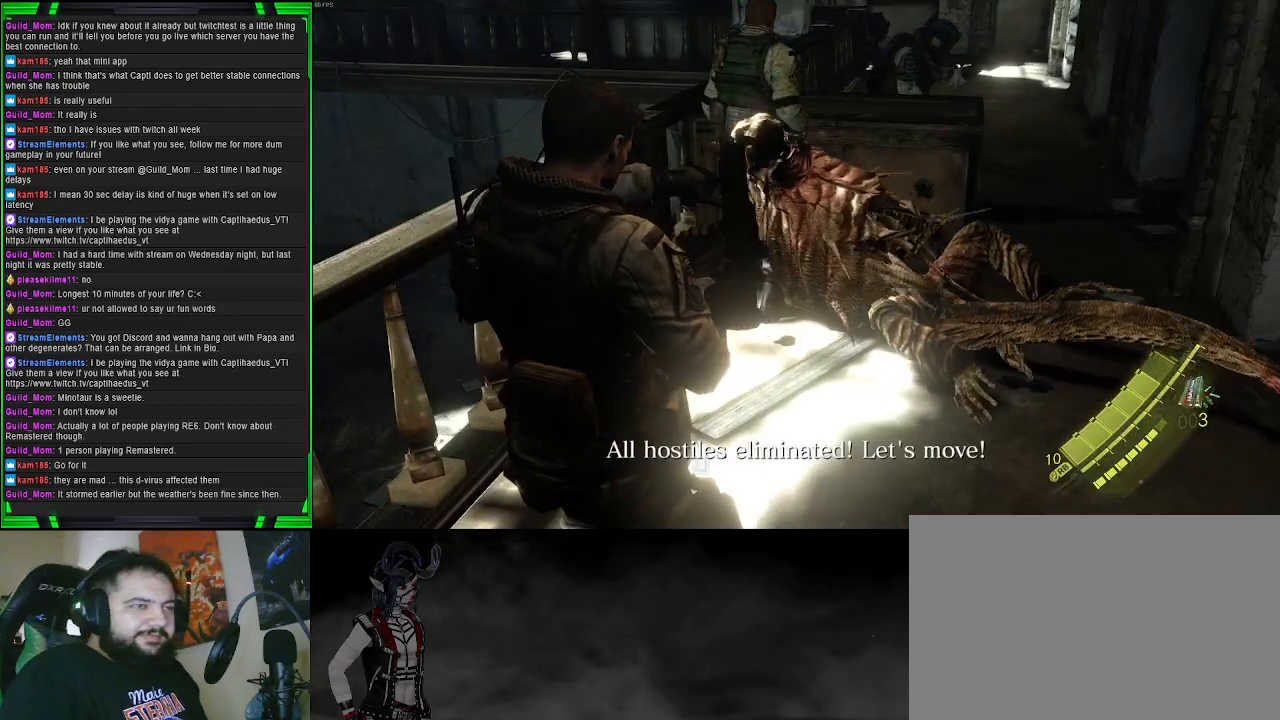
{"buttons": [], "left_stick": "center", "right_stick": "center", "events": []}
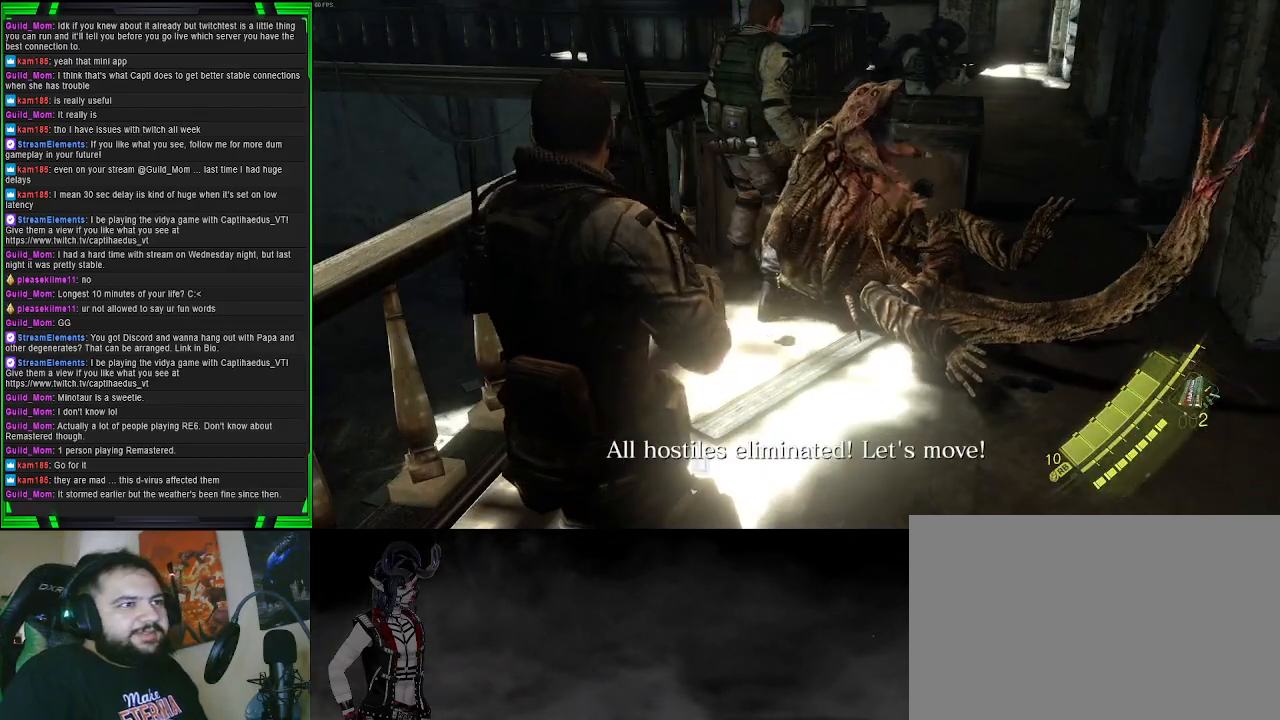
{"buttons": [], "left_stick": "up", "right_stick": "up-left", "events": [[133, "left_stick", "up"], [467, "right_stick", "up-left"]]}
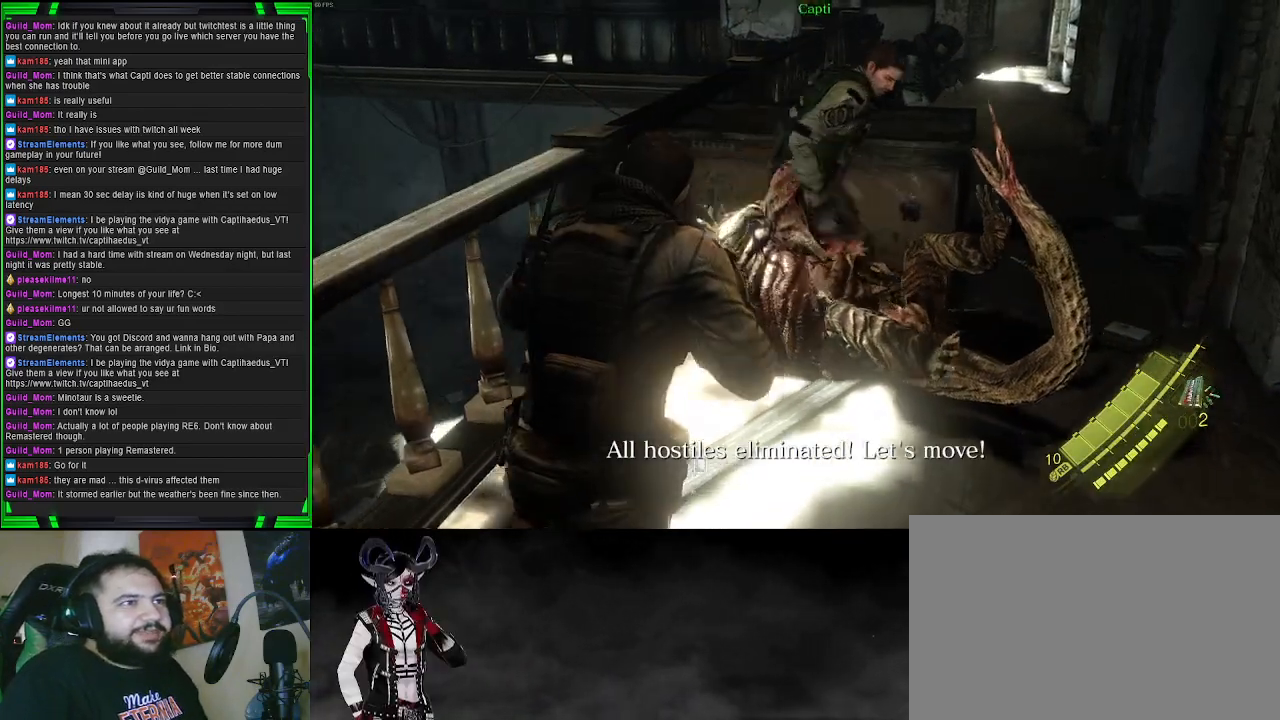
{"buttons": [], "left_stick": "center", "right_stick": "right", "events": [[200, "right_stick", "center"], [367, "right_stick", "right"], [483, "left_stick", "center"]]}
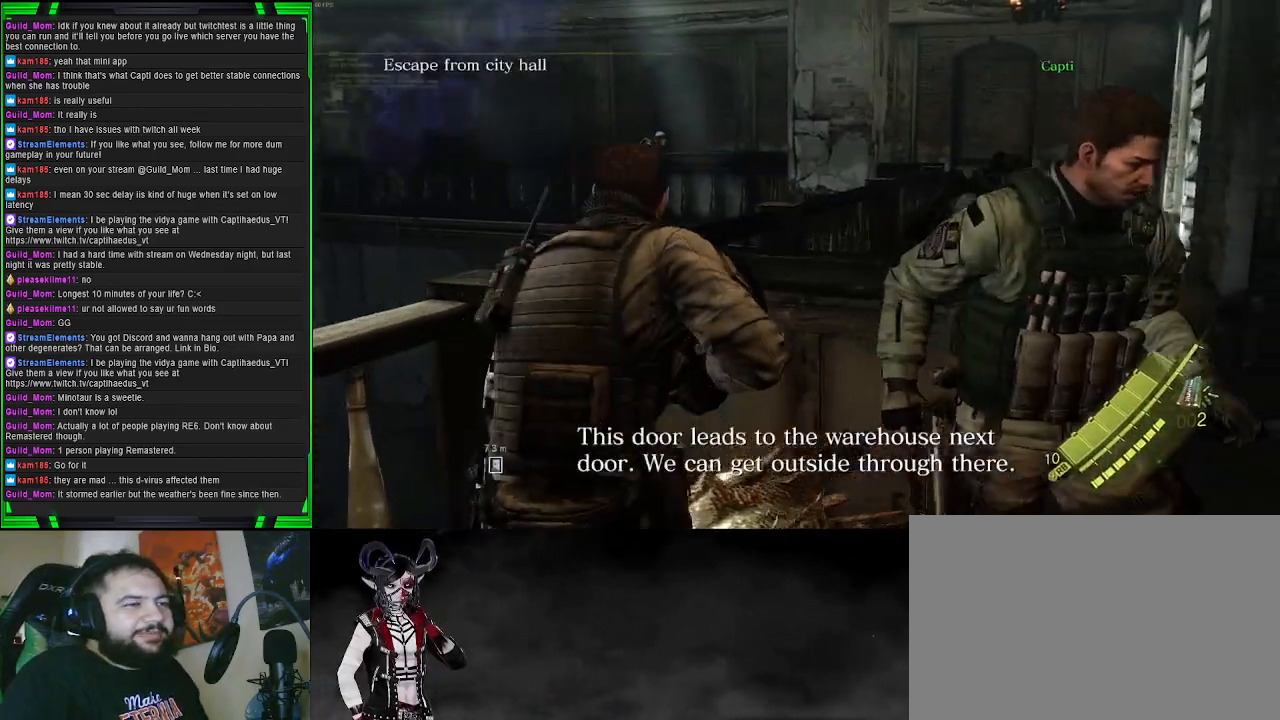
{"buttons": [], "left_stick": "center", "right_stick": "center", "events": [[100, "right_stick", "center"], [183, "SQUARE", "down"], [300, "SQUARE", "up"]]}
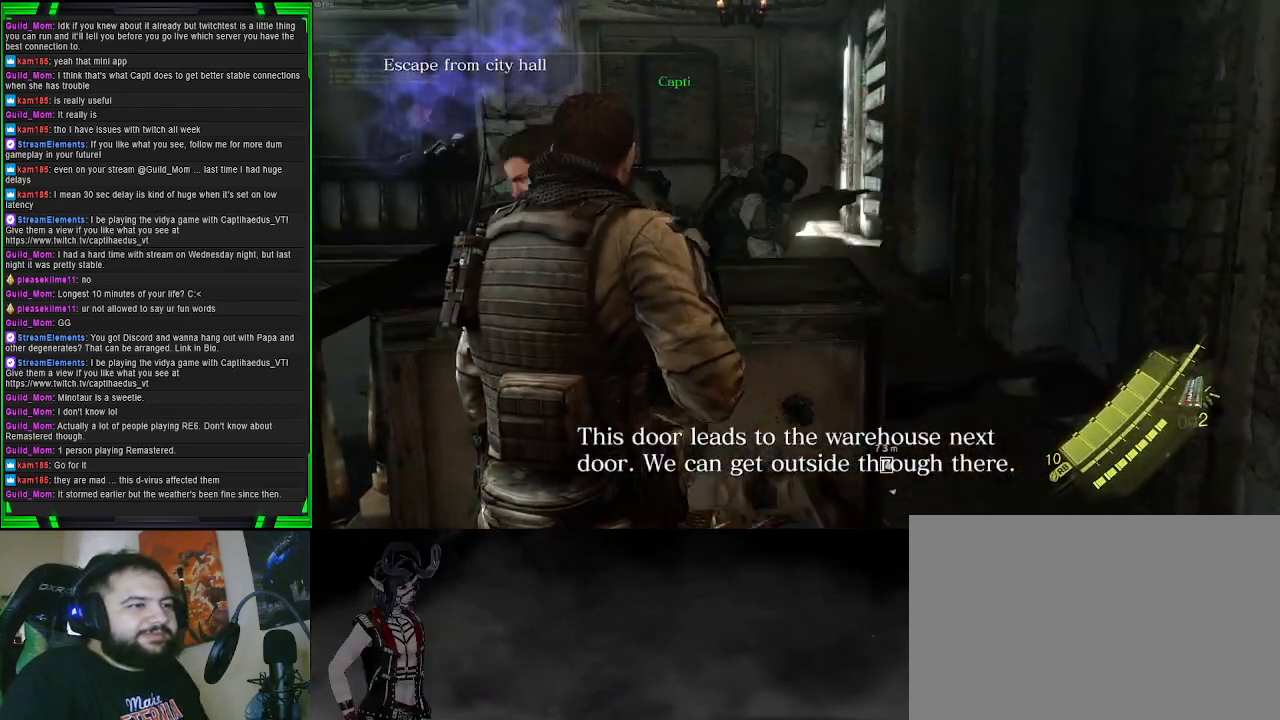
{"buttons": [], "left_stick": "center", "right_stick": "right", "events": [[17, "right_stick", "right"]]}
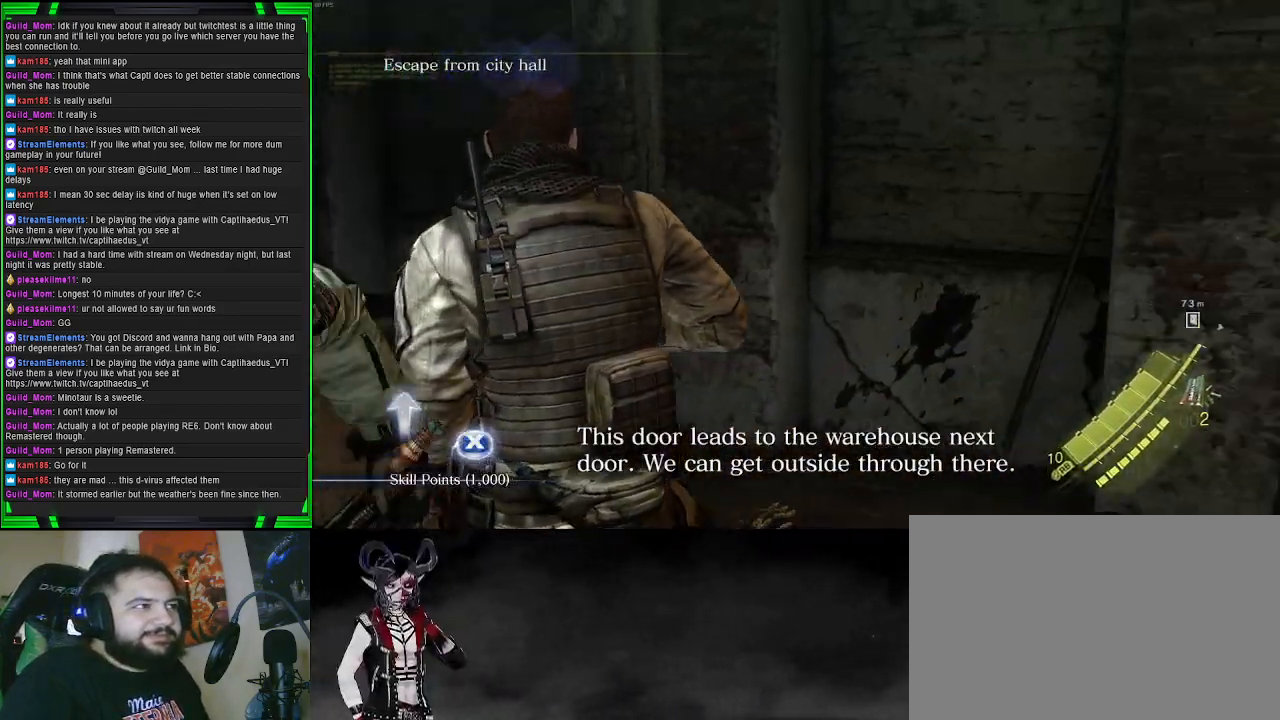
{"buttons": [], "left_stick": "center", "right_stick": "right", "events": [[83, "right_stick", "center"], [117, "SQUARE", "down"], [233, "SQUARE", "up"], [417, "right_stick", "right"]]}
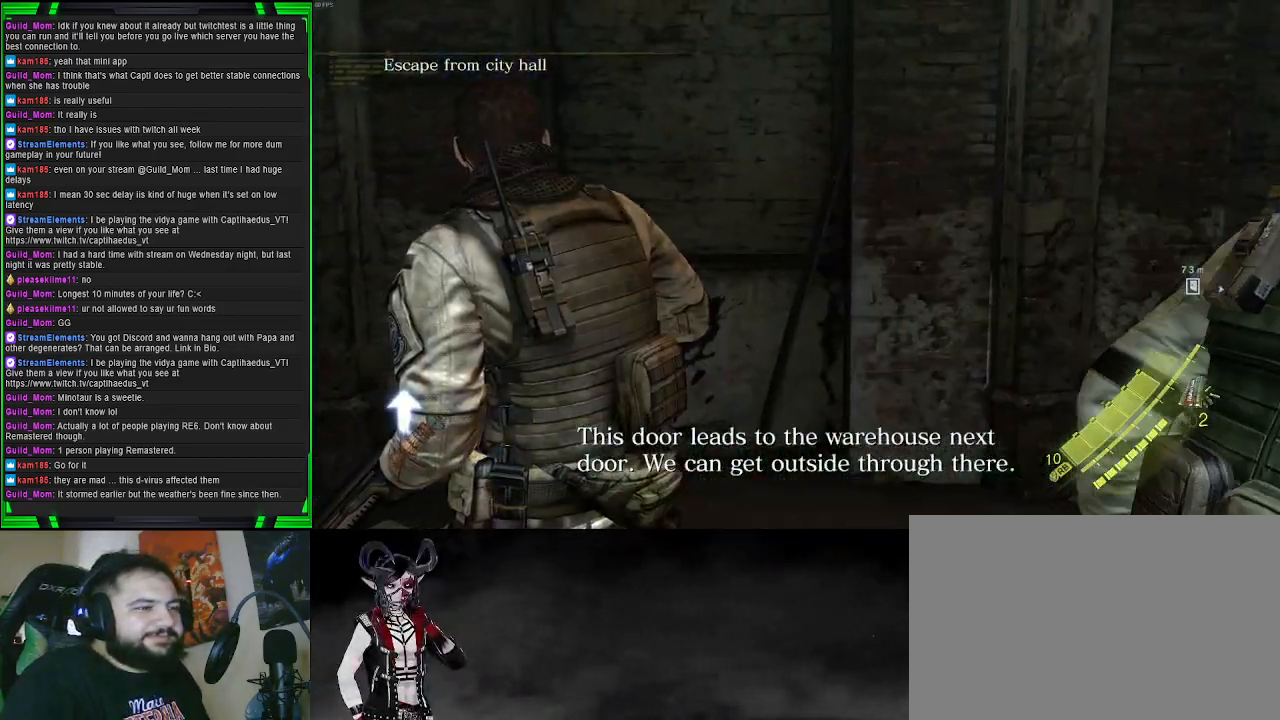
{"buttons": [], "left_stick": "up", "right_stick": "center", "events": [[317, "left_stick", "up"], [483, "right_stick", "center"]]}
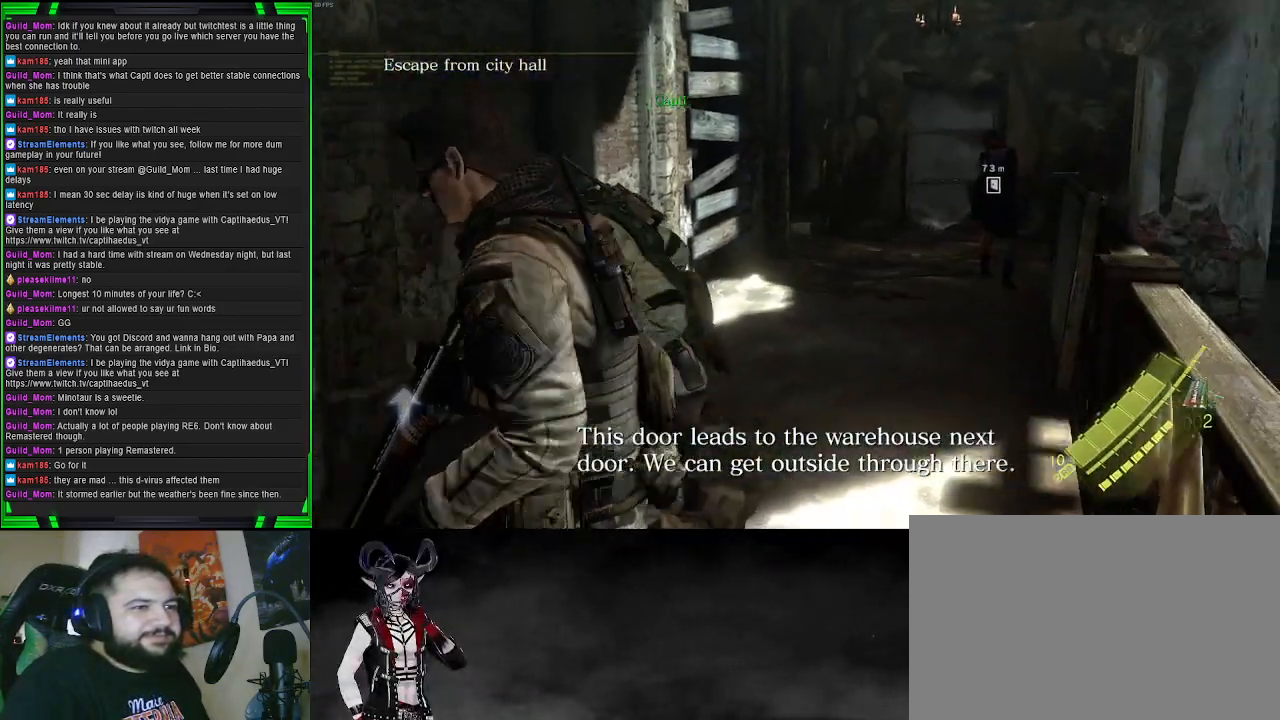
{"buttons": [], "left_stick": "up", "right_stick": "center", "events": []}
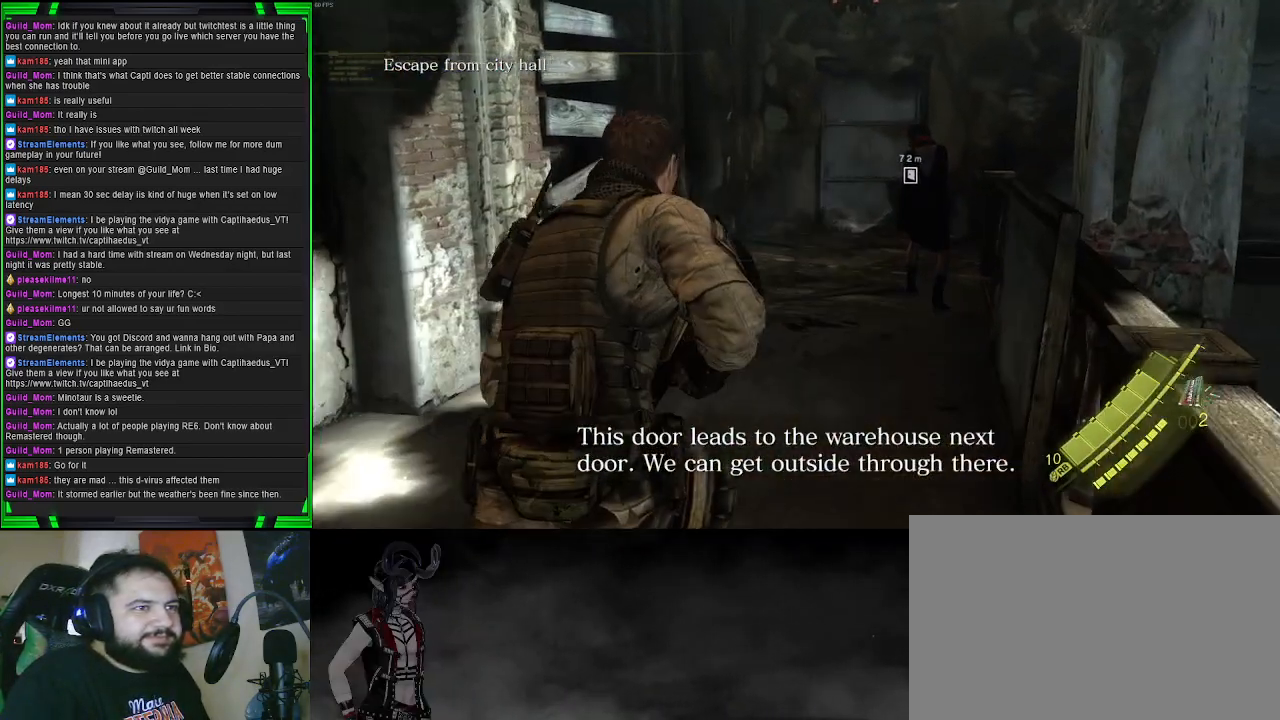
{"buttons": [], "left_stick": "up", "right_stick": "center", "events": []}
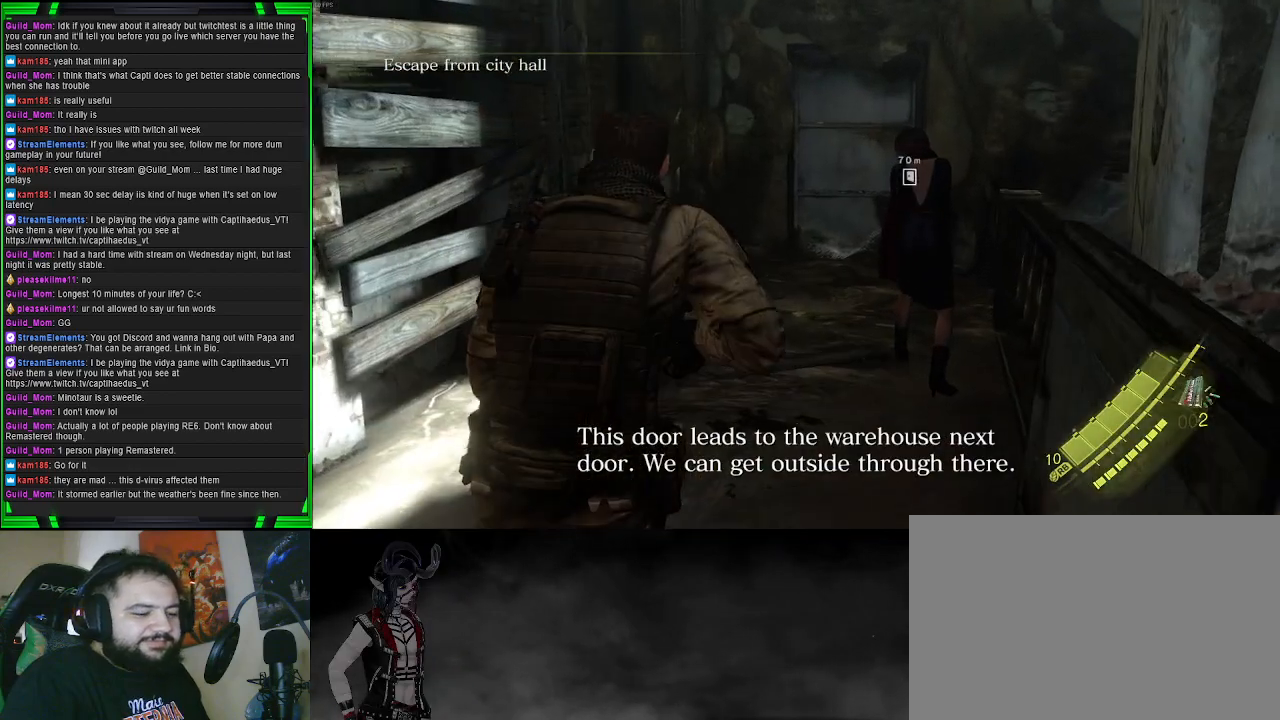
{"buttons": ["CROSS", "R2"], "left_stick": "up", "right_stick": "center", "events": [[333, "CROSS", "down"], [383, "R2", "down"]]}
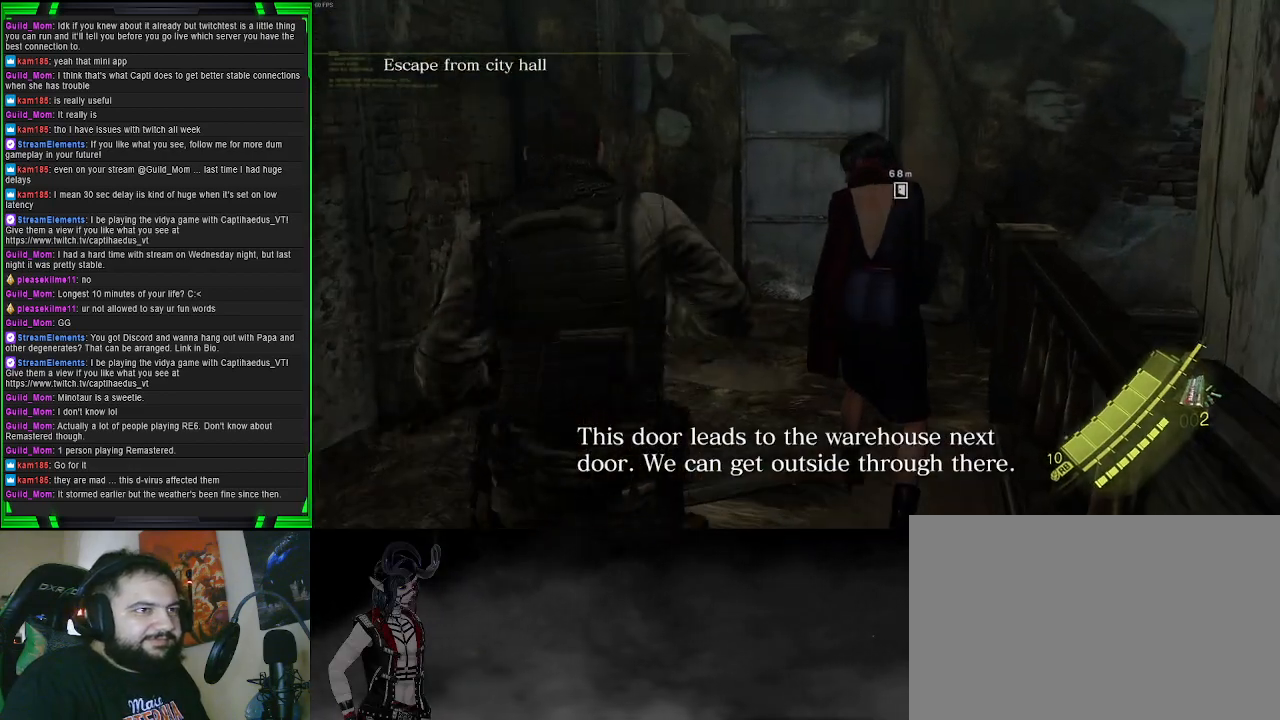
{"buttons": [], "left_stick": "center", "right_stick": "center", "events": [[133, "R2", "up"], [333, "CROSS", "up"], [383, "left_stick", "up-right"], [483, "left_stick", "center"]]}
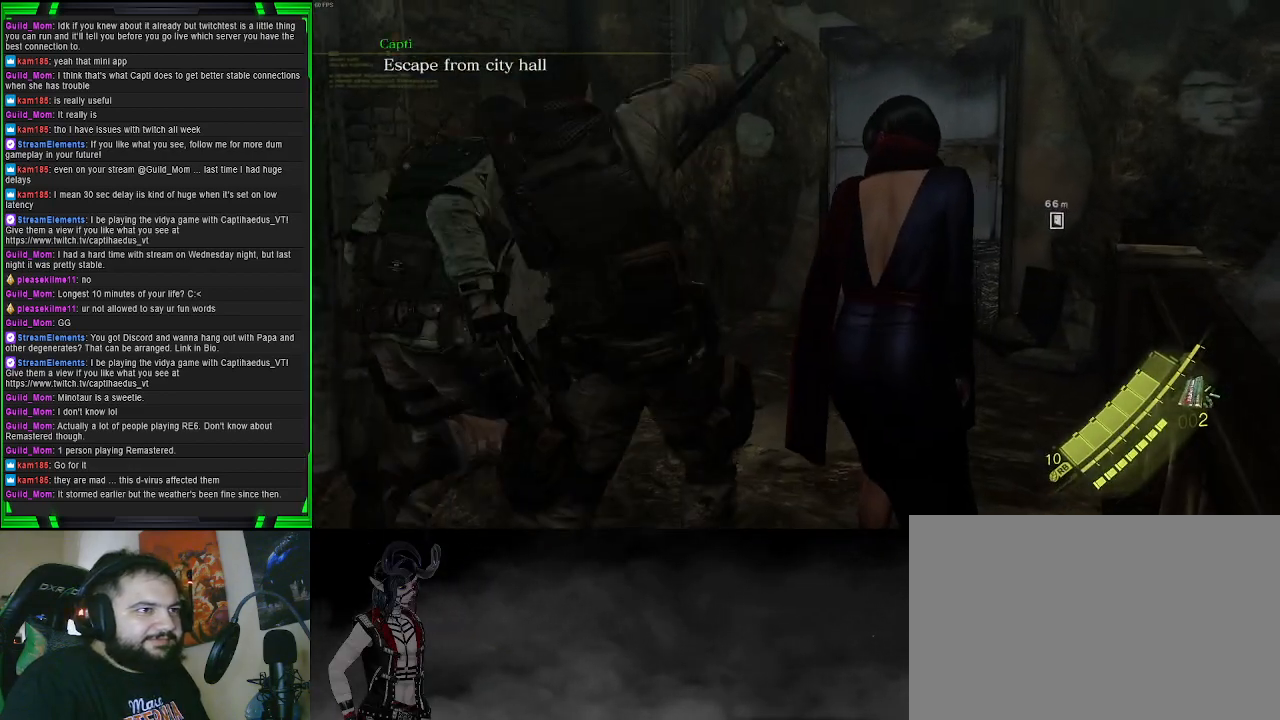
{"buttons": [], "left_stick": "down-left", "right_stick": "center", "events": [[167, "right_stick", "right"], [333, "left_stick", "down-left"], [417, "right_stick", "center"]]}
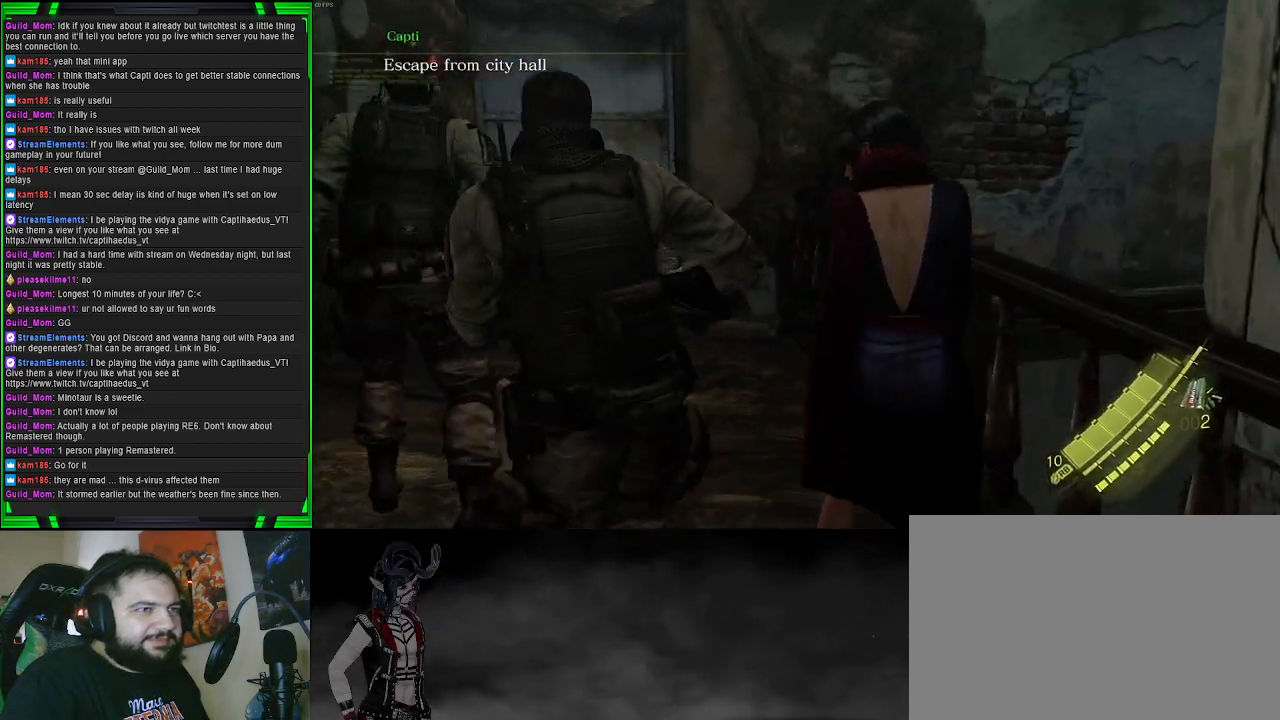
{"buttons": [], "left_stick": "down", "right_stick": "center", "events": [[100, "left_stick", "down"]]}
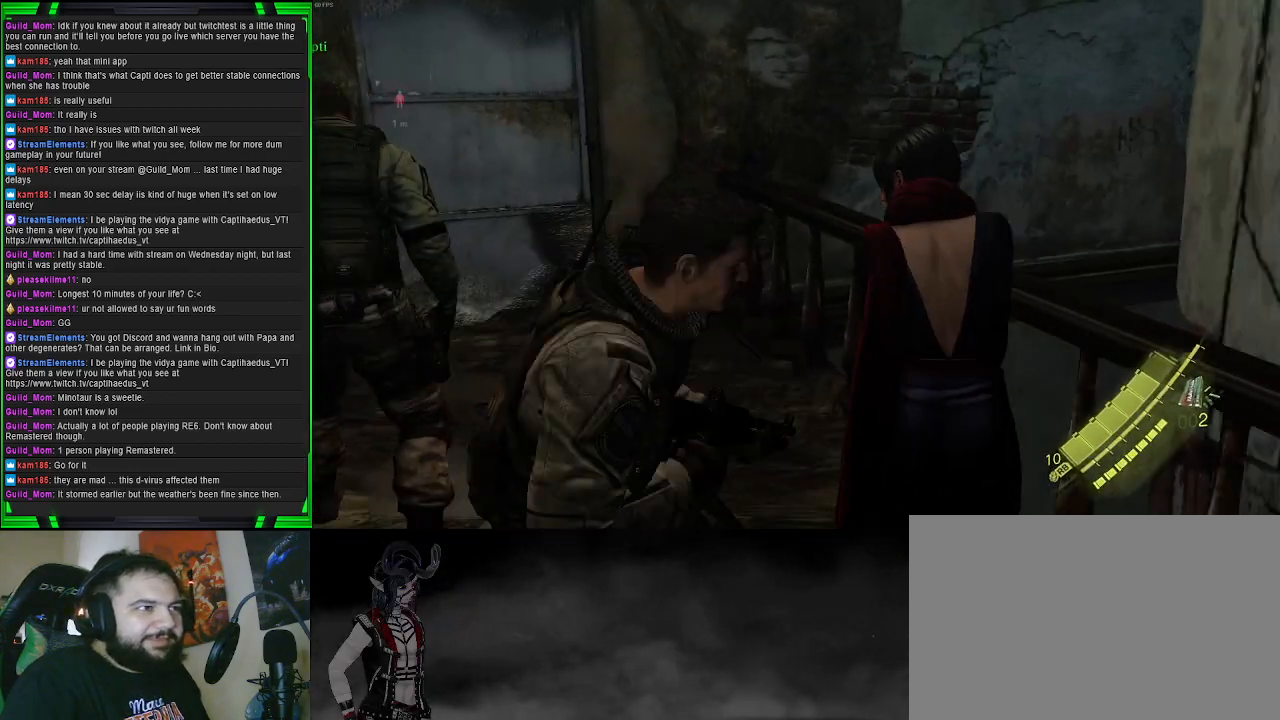
{"buttons": [], "left_stick": "down", "right_stick": "center", "events": [[233, "right_stick", "up-left"], [433, "right_stick", "center"]]}
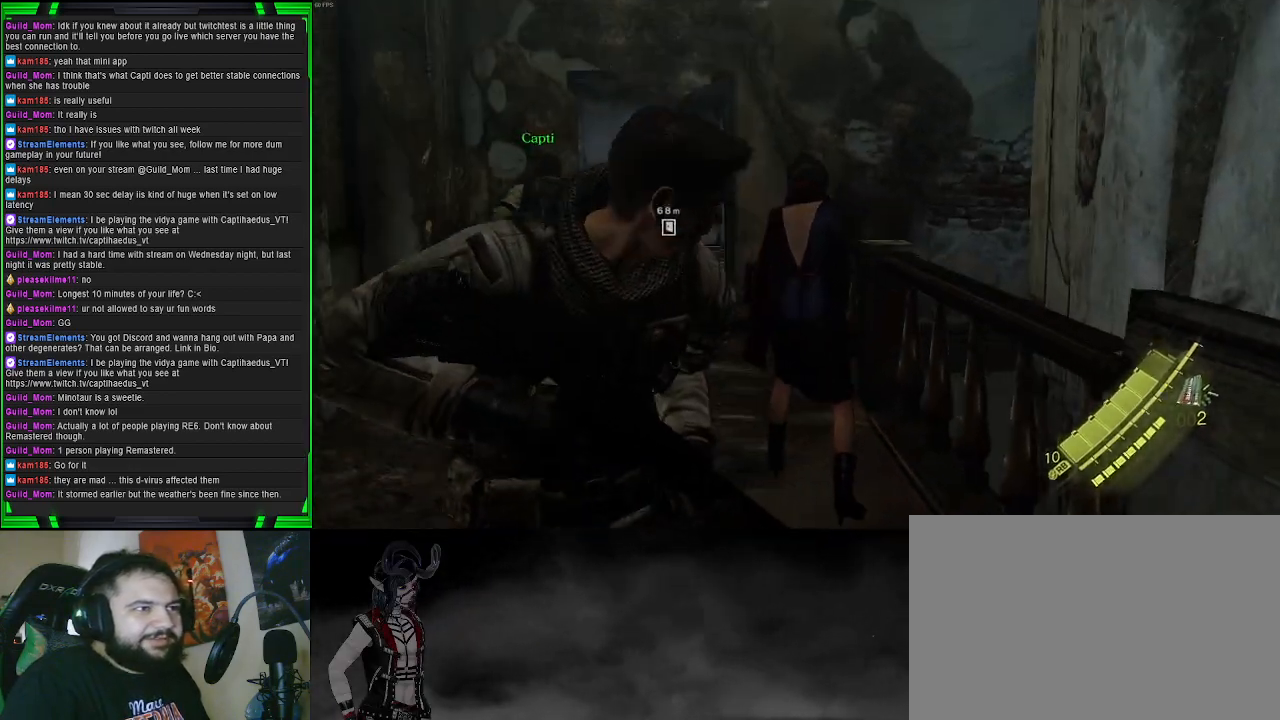
{"buttons": [], "left_stick": "down", "right_stick": "center", "events": []}
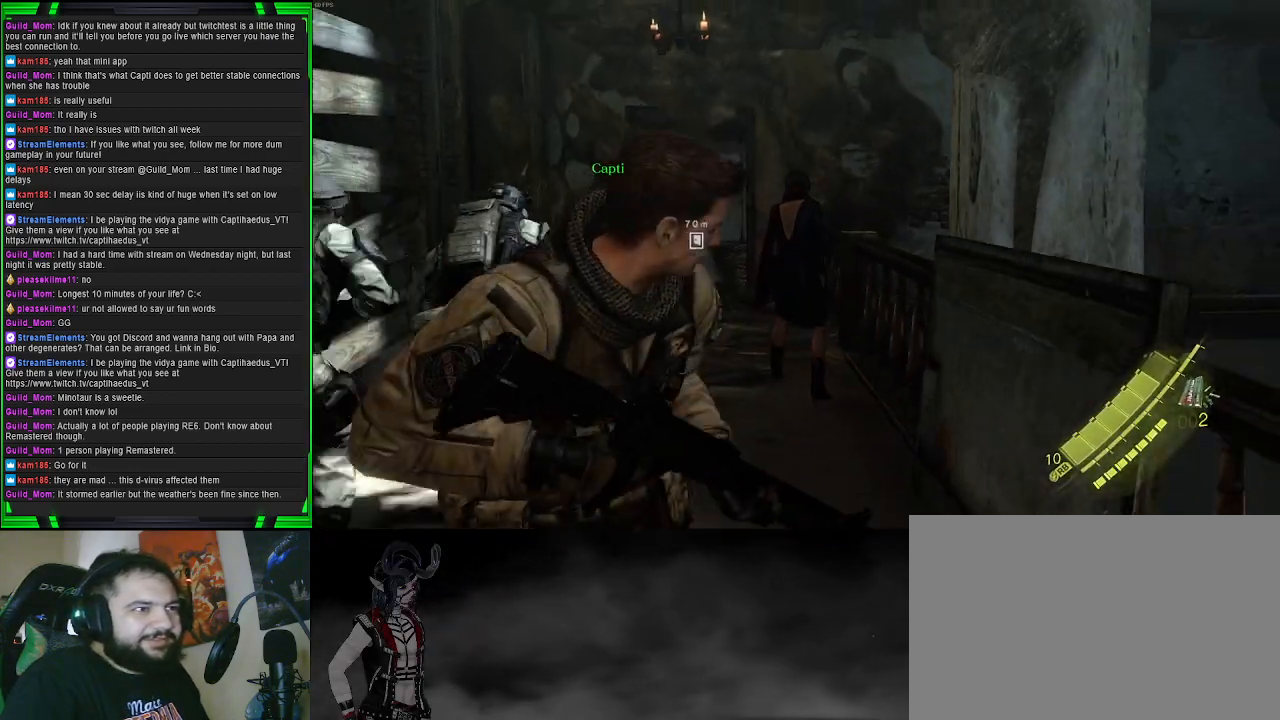
{"buttons": ["CROSS"], "left_stick": "up", "right_stick": "center", "events": [[217, "left_stick", "right"], [283, "left_stick", "up"], [433, "CROSS", "down"]]}
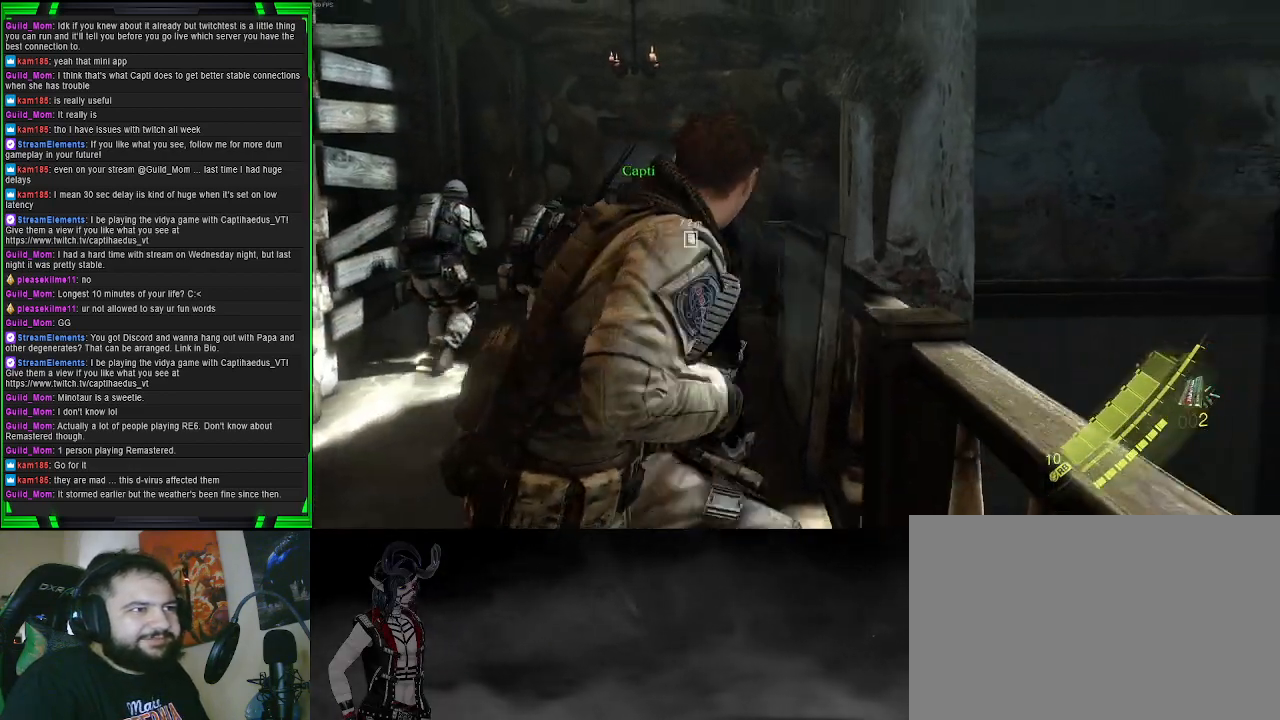
{"buttons": ["CROSS"], "left_stick": "up", "right_stick": "center", "events": []}
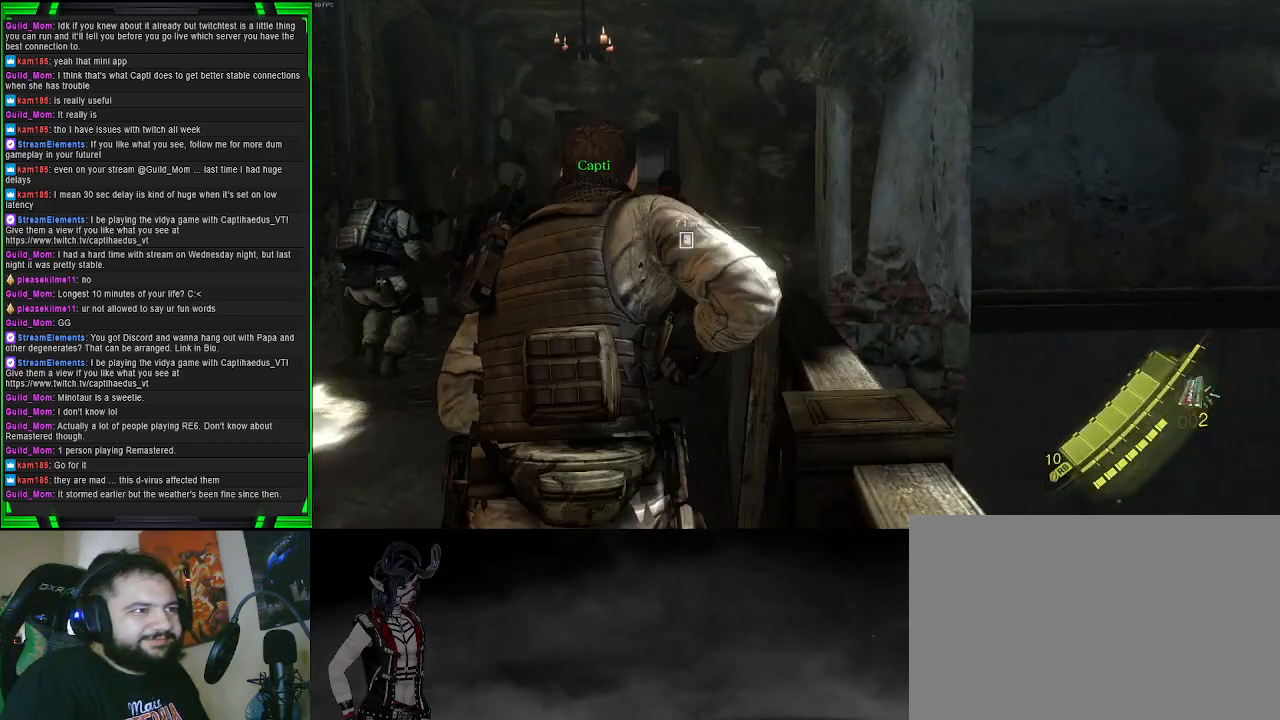
{"buttons": ["CROSS", "R2"], "left_stick": "up", "right_stick": "center", "events": [[500, "R2", "down"]]}
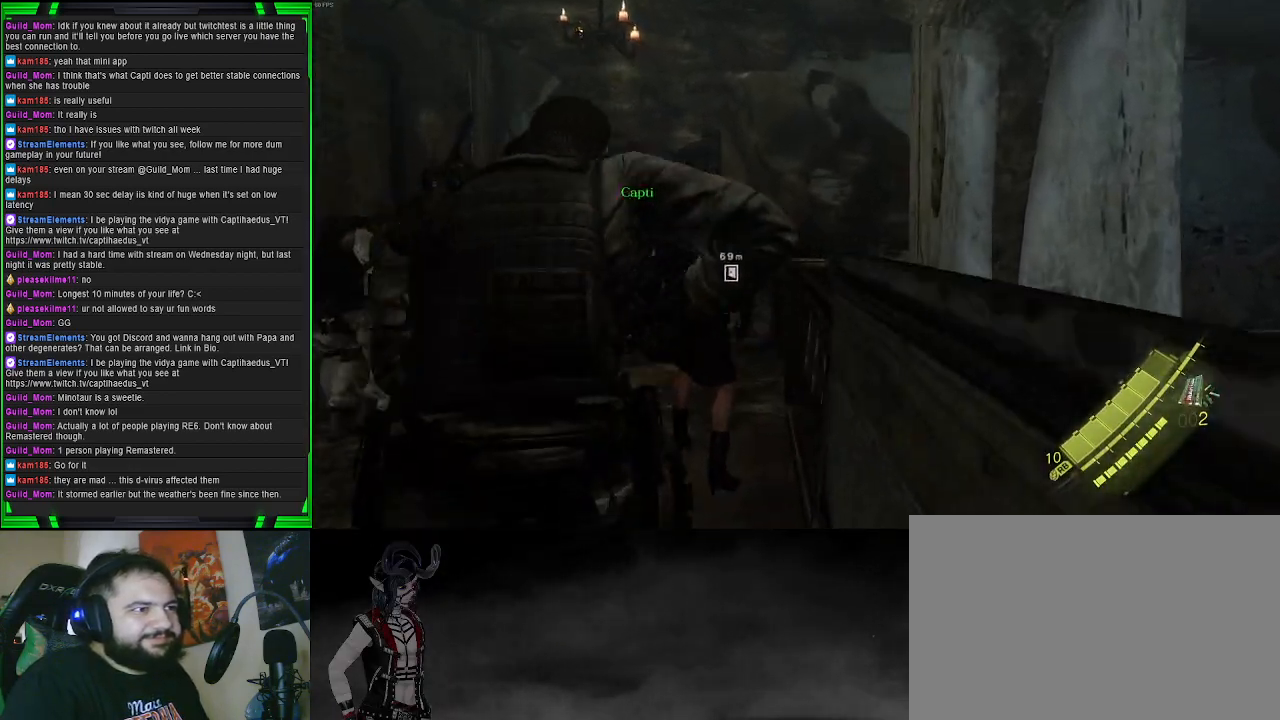
{"buttons": ["CROSS"], "left_stick": "right", "right_stick": "center", "events": [[183, "R2", "up"], [233, "left_stick", "up-right"], [450, "left_stick", "right"]]}